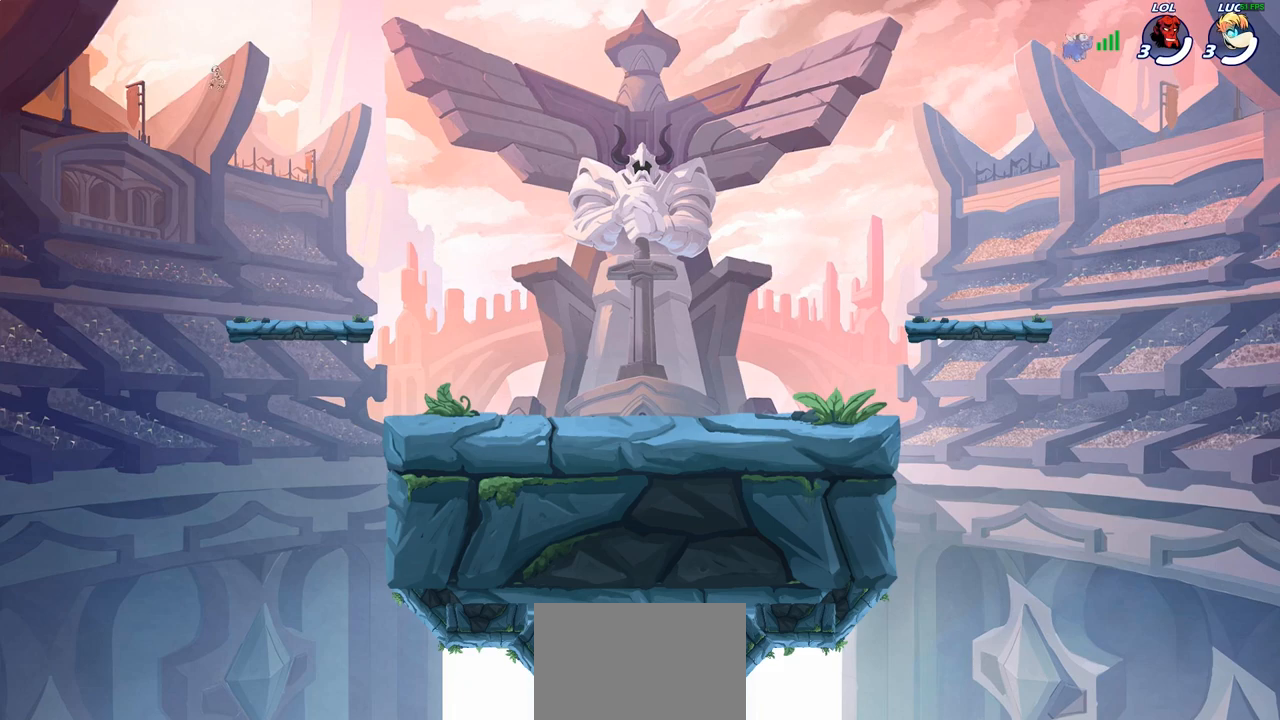
Gameplay with a controller (PlayStation layout); each line is a JSON object with the inputs held at the frame after it. "events" lists button and stick changes between this image and that frame as [ms after this image, input, new state], when the widget could be followed in between.
{"buttons": [], "left_stick": "center", "right_stick": "center", "events": [[450, "TRIANGLE", "down"], [467, "TRIANGLE", "up"]]}
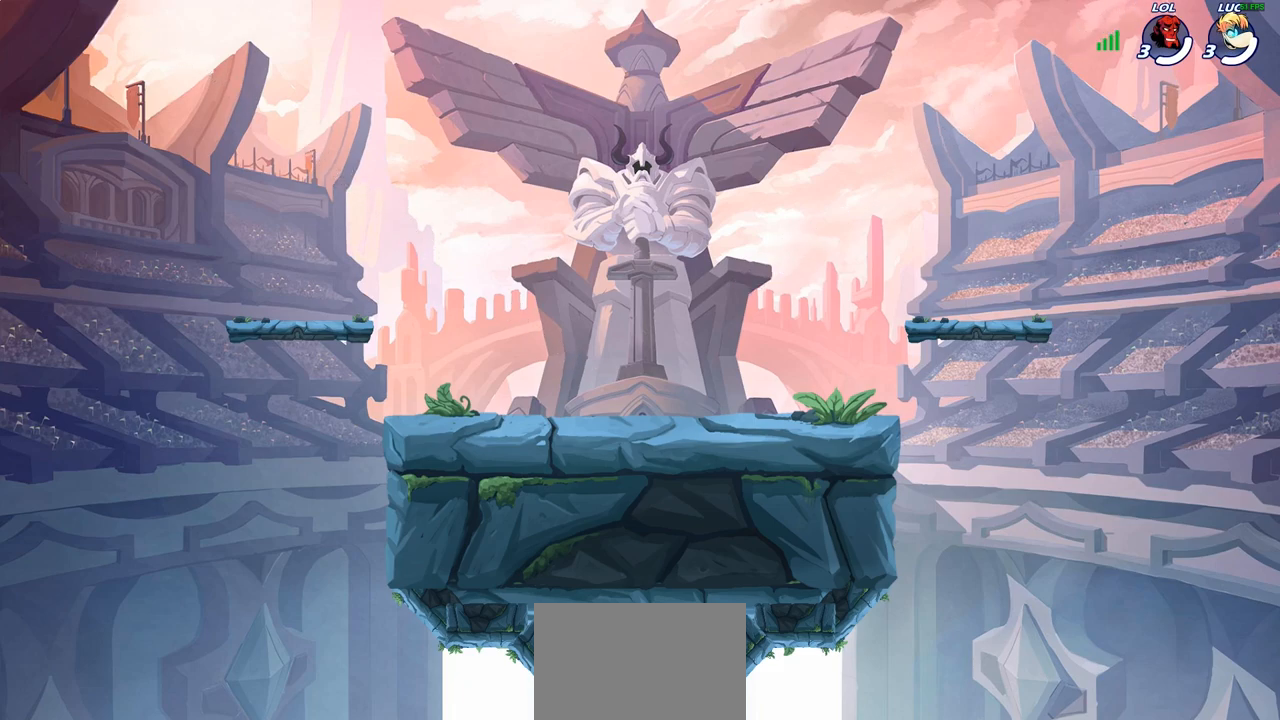
{"buttons": [], "left_stick": "center", "right_stick": "center", "events": []}
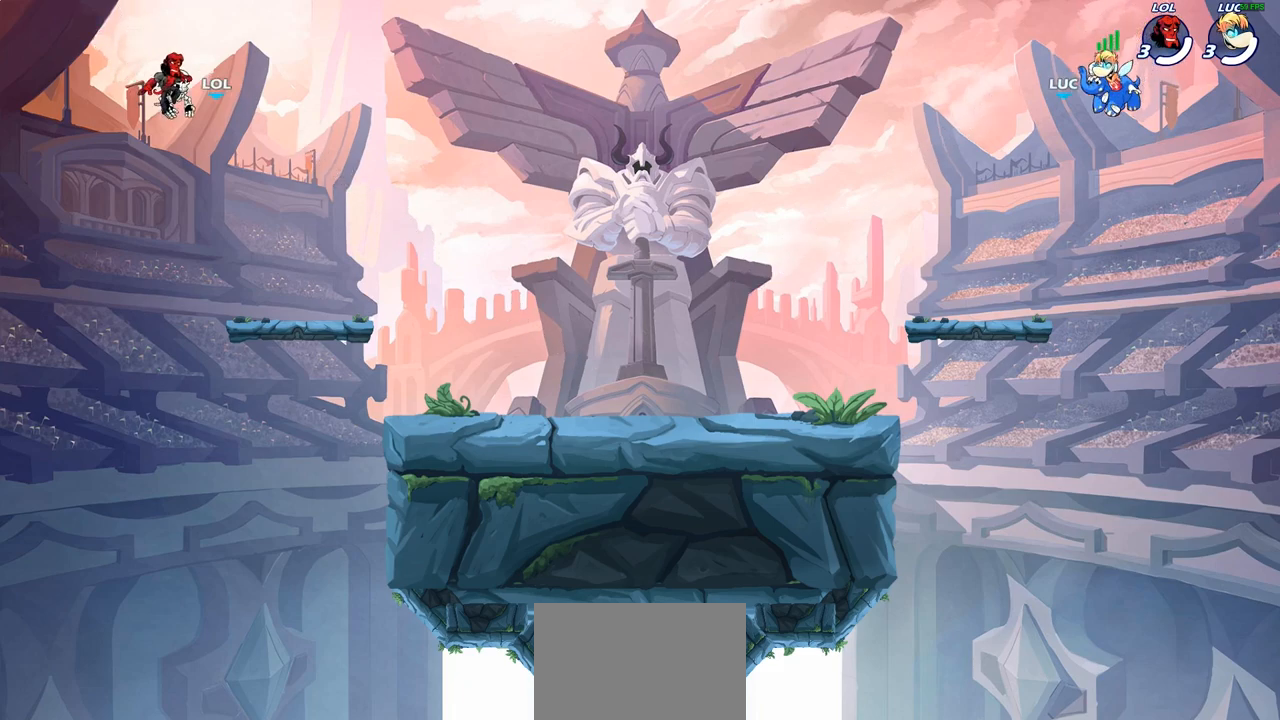
{"buttons": [], "left_stick": "center", "right_stick": "center", "events": []}
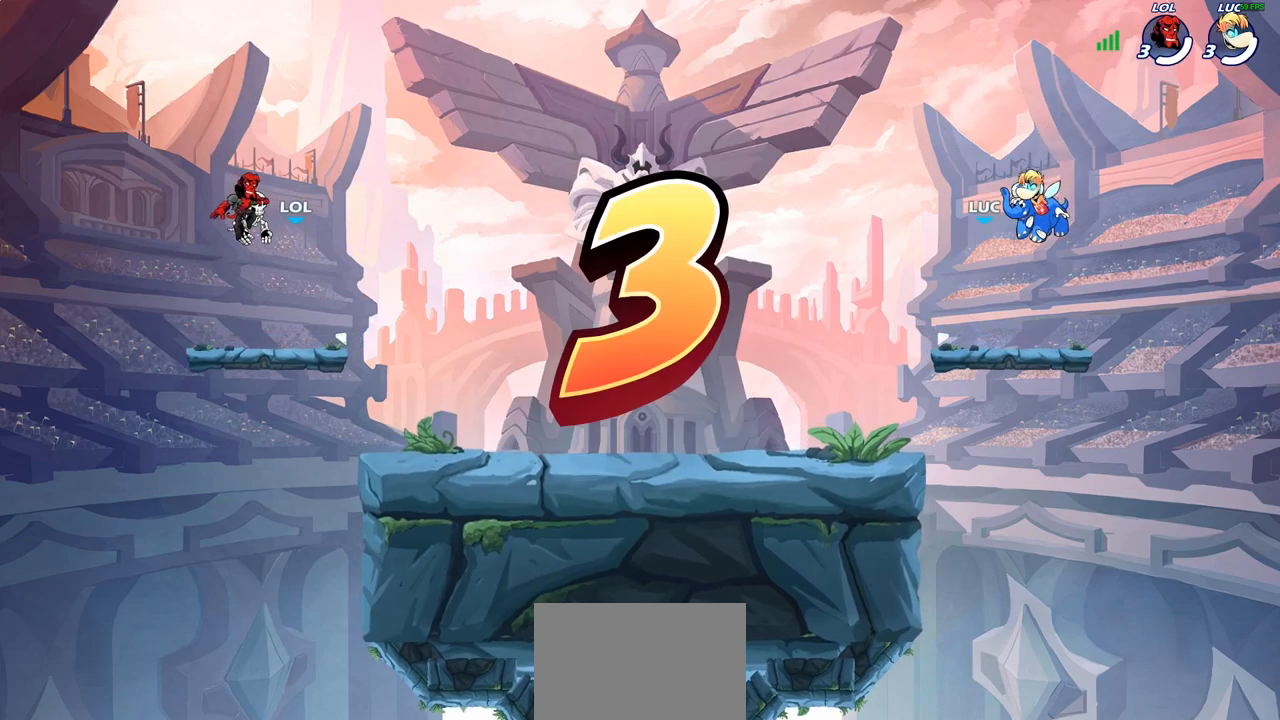
{"buttons": [], "left_stick": "center", "right_stick": "center", "events": []}
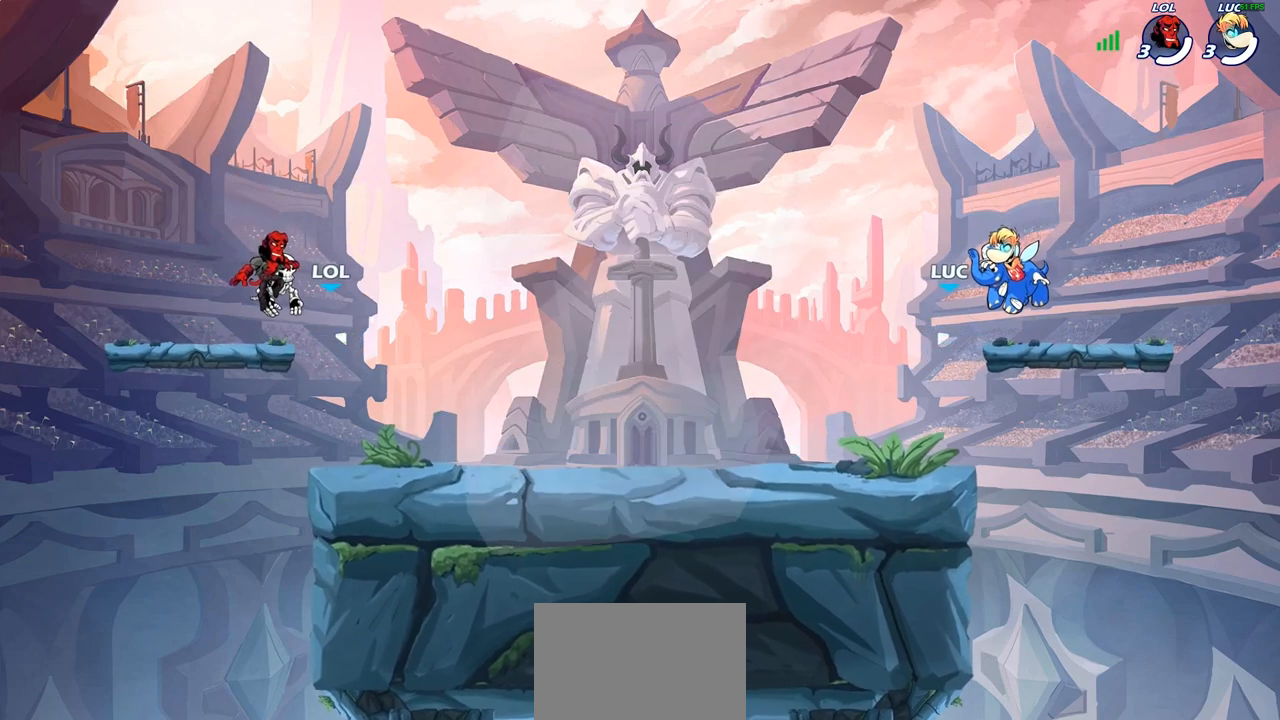
{"buttons": [], "left_stick": "center", "right_stick": "center", "events": []}
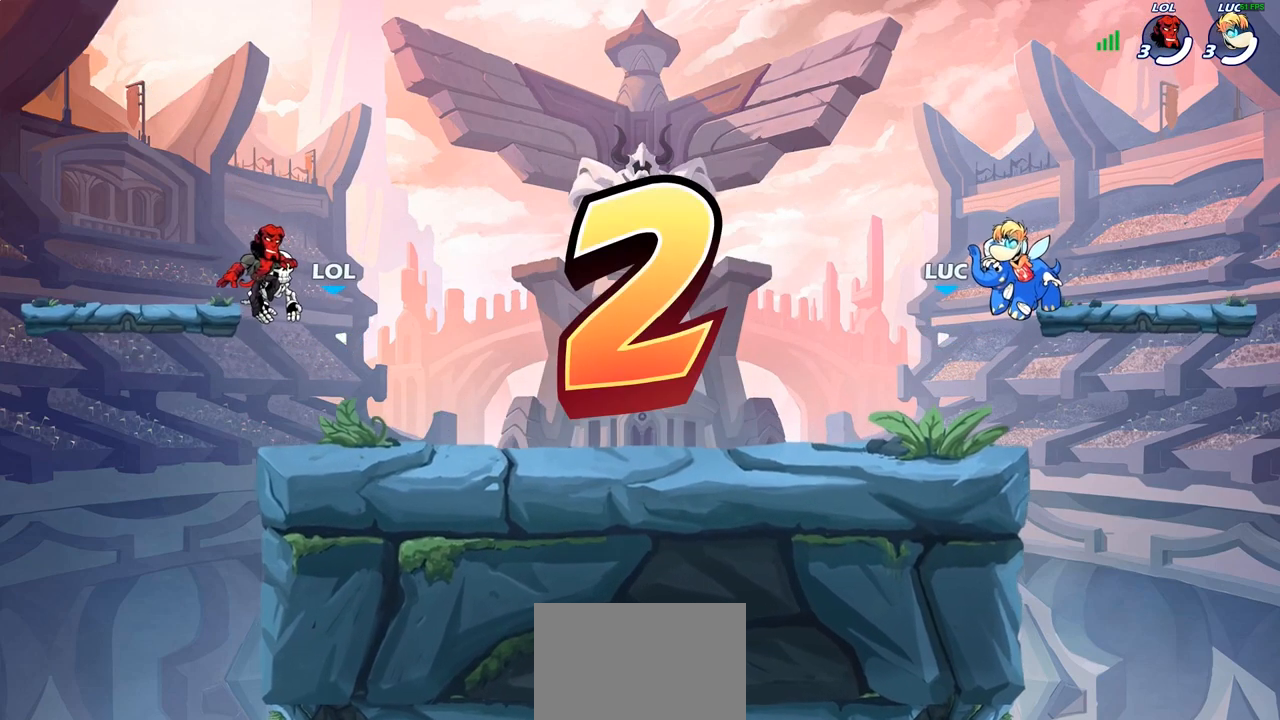
{"buttons": [], "left_stick": "center", "right_stick": "center", "events": []}
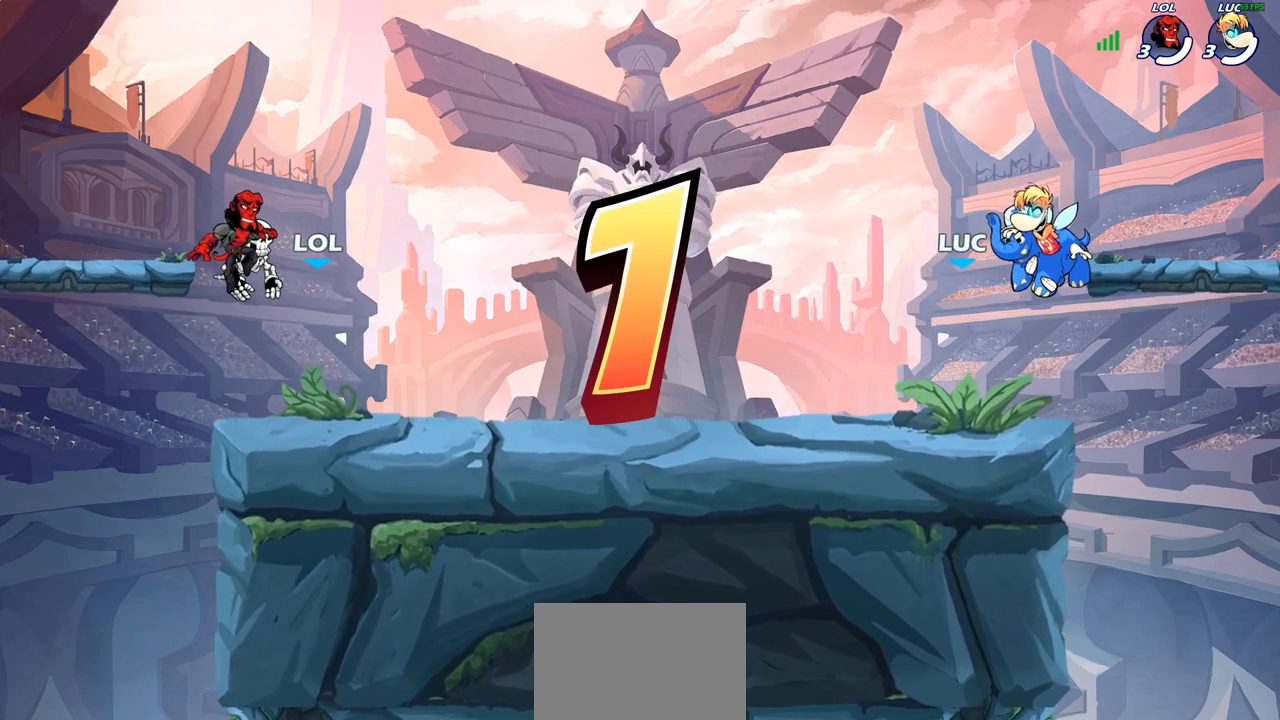
{"buttons": ["SELECT"], "left_stick": "center", "right_stick": "center", "events": [[17, "SELECT", "down"]]}
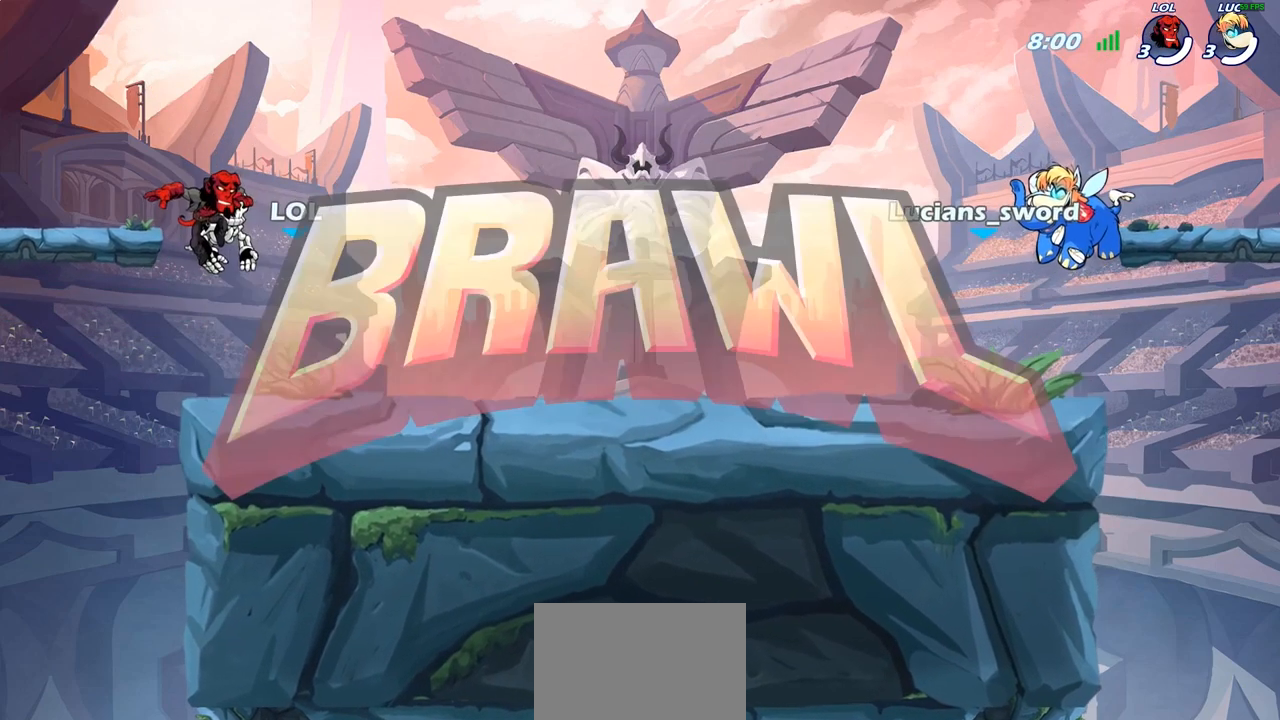
{"buttons": ["SELECT"], "left_stick": "center", "right_stick": "center", "events": []}
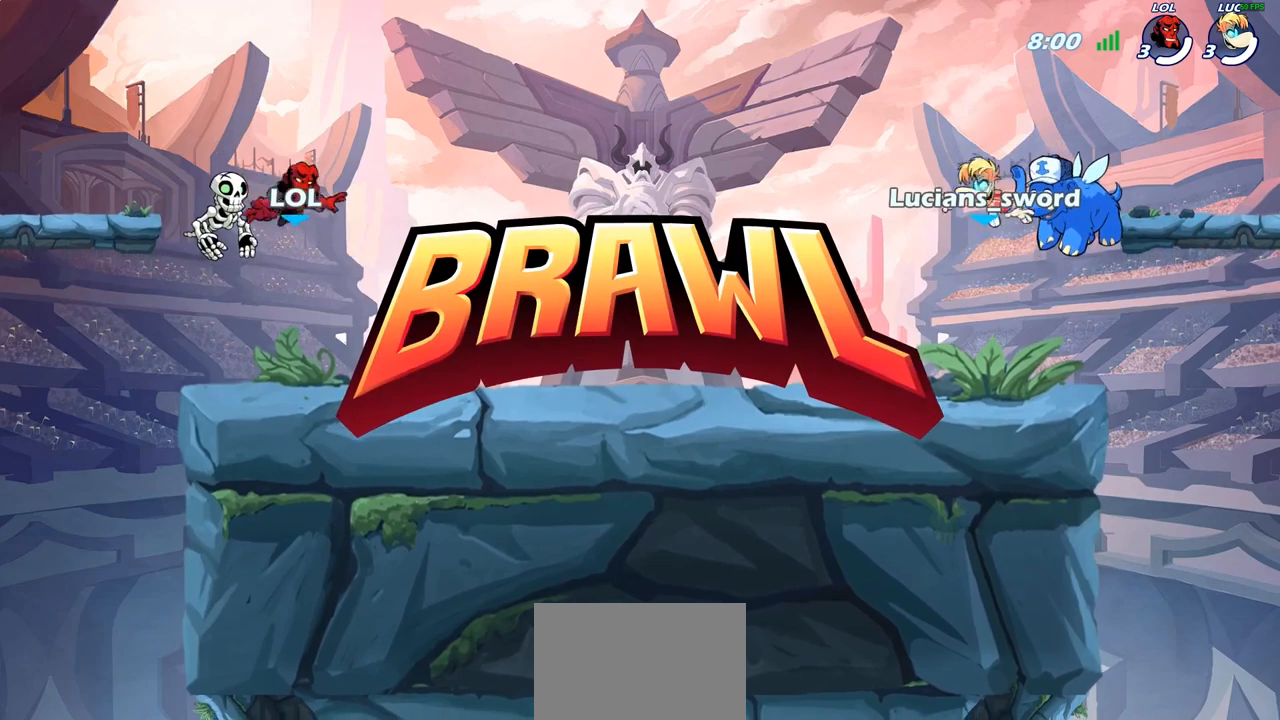
{"buttons": ["SELECT"], "left_stick": "center", "right_stick": "down-left", "events": [[400, "right_stick", "down-left"]]}
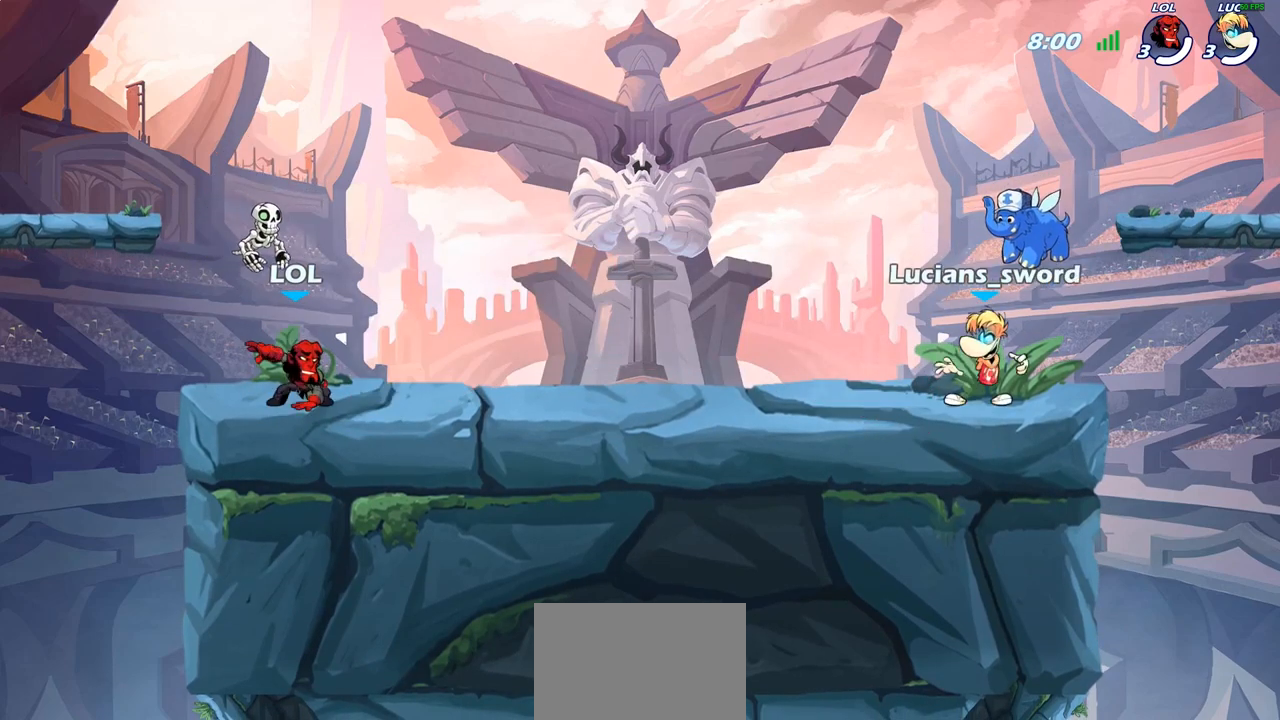
{"buttons": ["SELECT"], "left_stick": "center", "right_stick": "center", "events": [[33, "SELECT", "up"], [33, "right_stick", "center"], [267, "SELECT", "down"]]}
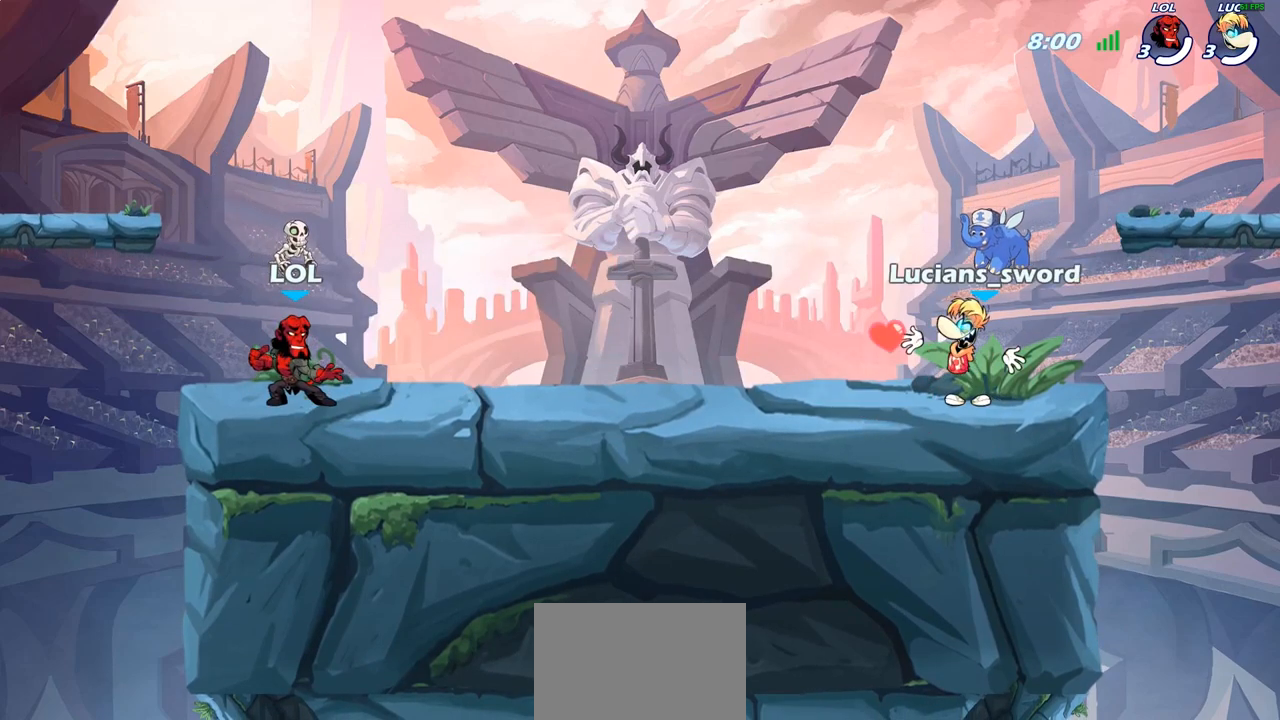
{"buttons": [], "left_stick": "center", "right_stick": "center", "events": [[383, "SELECT", "up"]]}
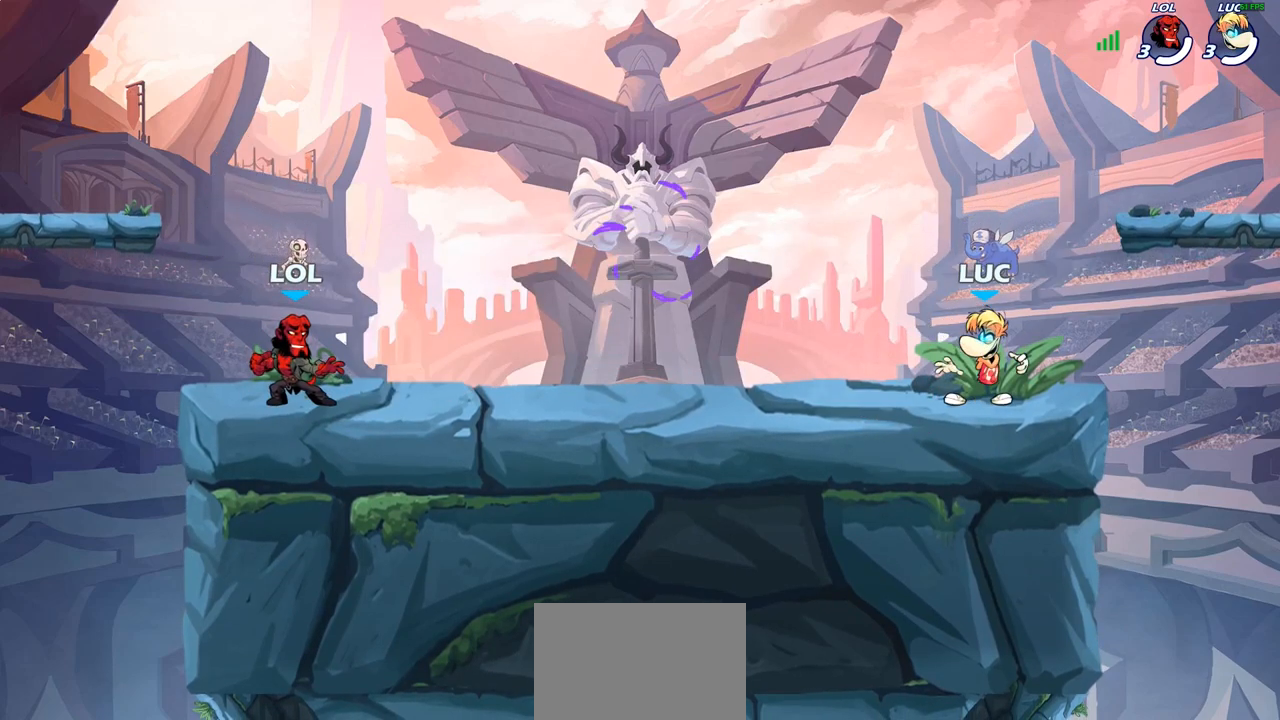
{"buttons": [], "left_stick": "down-left", "right_stick": "center", "events": [[50, "left_stick", "up-left"], [100, "R1", "down"], [100, "R2", "down"], [117, "CROSS", "down"], [200, "CROSS", "up"], [217, "left_stick", "down-left"], [250, "R1", "up"], [250, "R2", "up"]]}
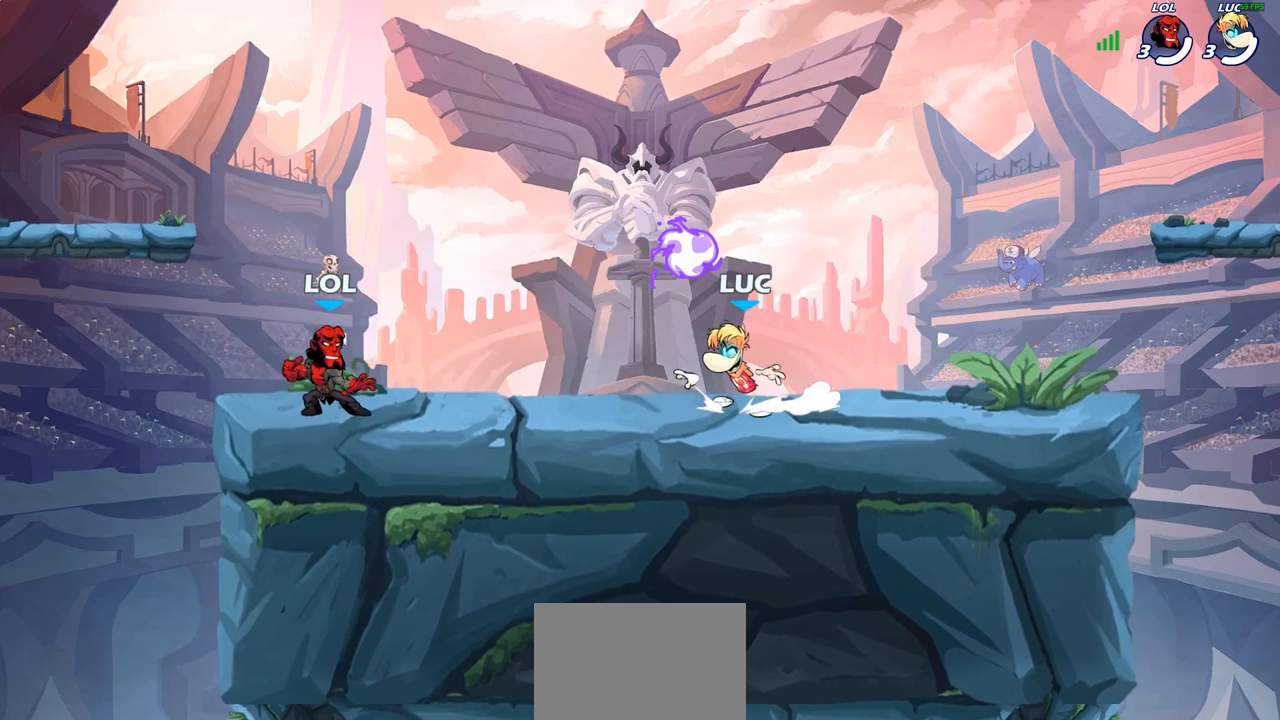
{"buttons": [], "left_stick": "right", "right_stick": "center", "events": [[17, "CROSS", "down"], [17, "left_stick", "right"], [133, "CROSS", "up"], [133, "R1", "down"], [217, "R1", "up"], [250, "left_stick", "down-left"], [400, "left_stick", "up-left"], [450, "left_stick", "right"]]}
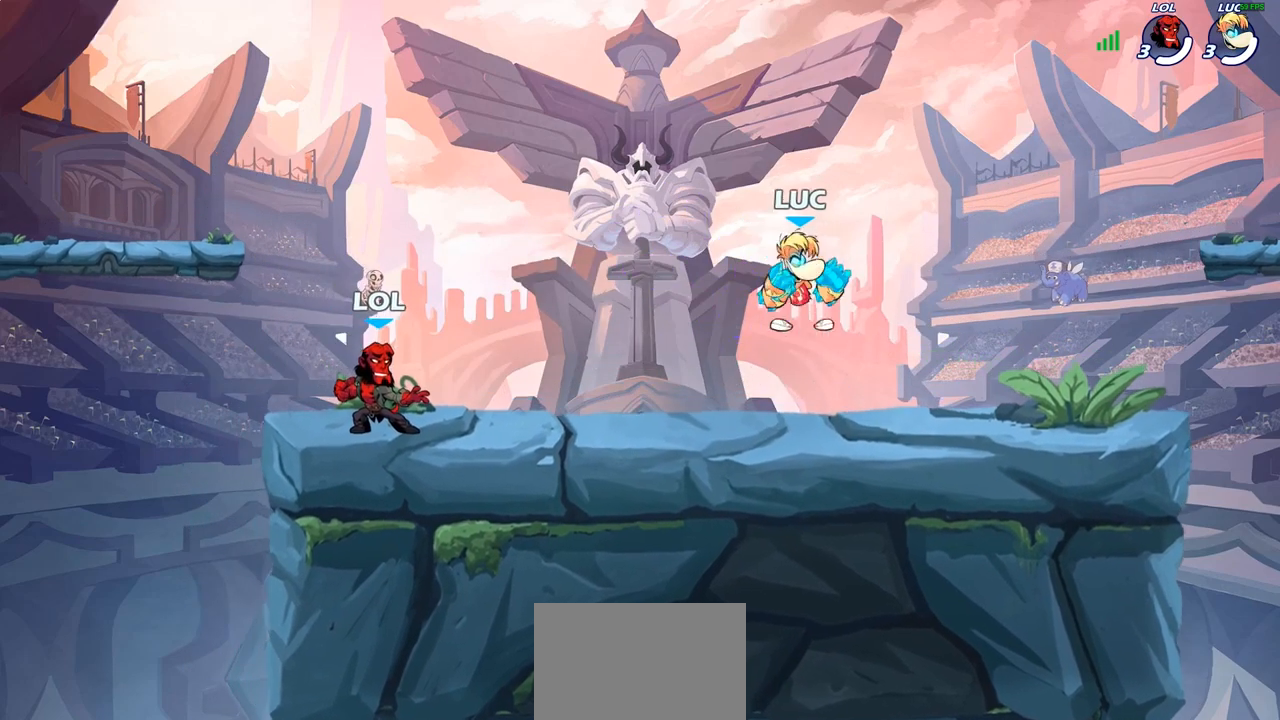
{"buttons": ["R1", "R2"], "left_stick": "center", "right_stick": "center", "events": [[33, "left_stick", "left"], [317, "left_stick", "up-left"], [417, "left_stick", "center"], [450, "R1", "down"], [450, "R2", "down"]]}
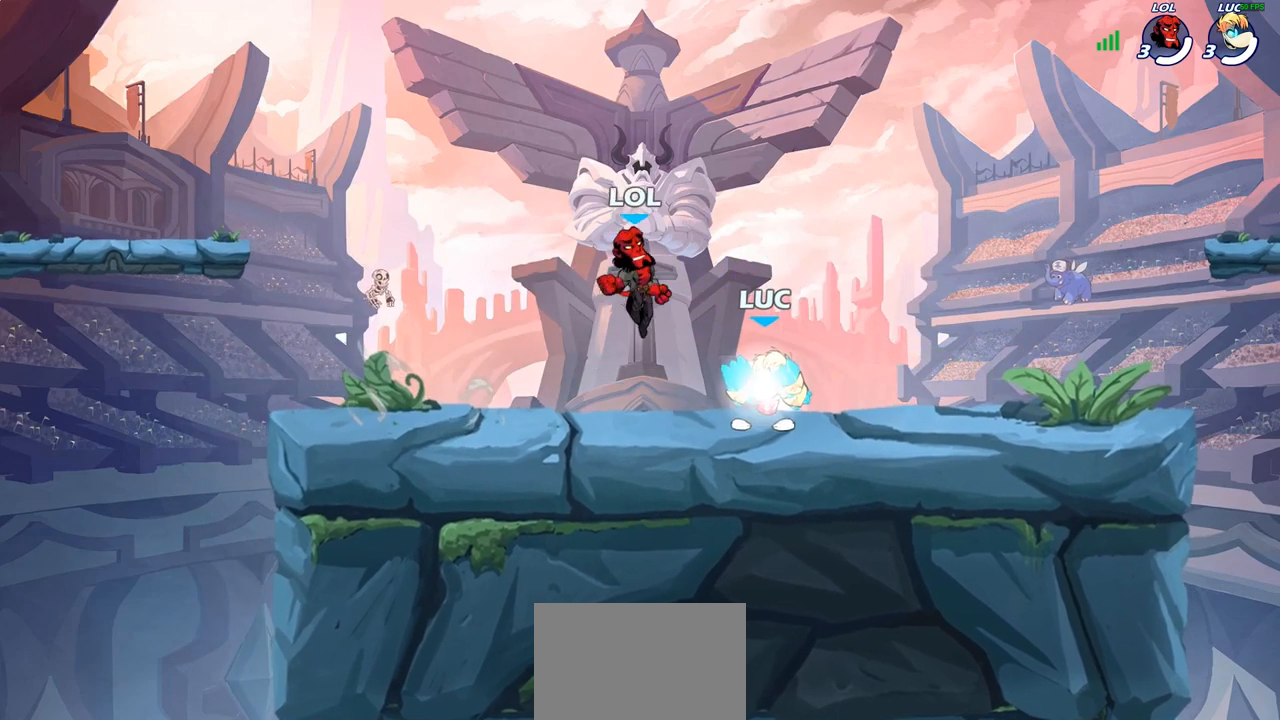
{"buttons": ["CROSS", "R1", "R2"], "left_stick": "up-left", "right_stick": "center", "events": [[83, "R1", "up"], [83, "R2", "up"], [300, "left_stick", "up-left"], [350, "CROSS", "down"], [367, "R2", "down"], [383, "R1", "down"]]}
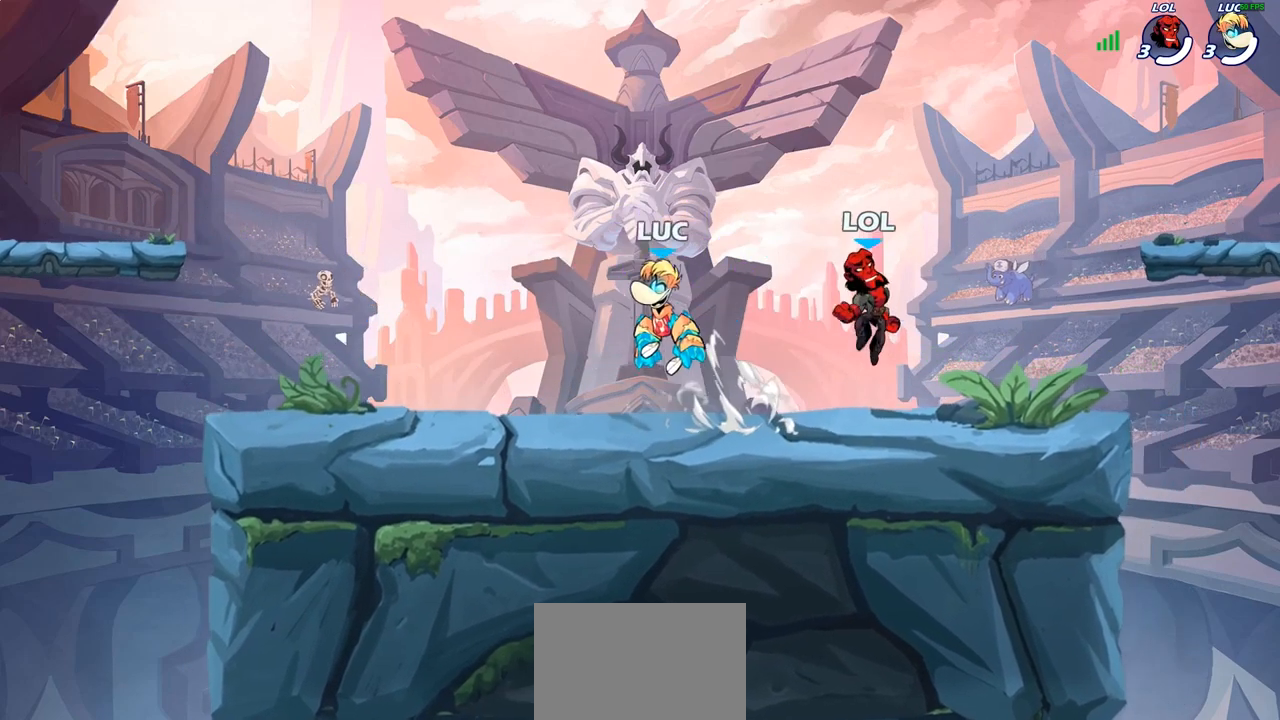
{"buttons": ["CROSS"], "left_stick": "right", "right_stick": "center", "events": [[17, "CROSS", "up"], [17, "R1", "up"], [50, "R2", "up"], [50, "left_stick", "down-left"], [183, "left_stick", "down-right"], [267, "left_stick", "right"], [400, "R1", "down"], [400, "R2", "down"], [467, "CROSS", "down"], [483, "R1", "up"], [500, "R2", "up"]]}
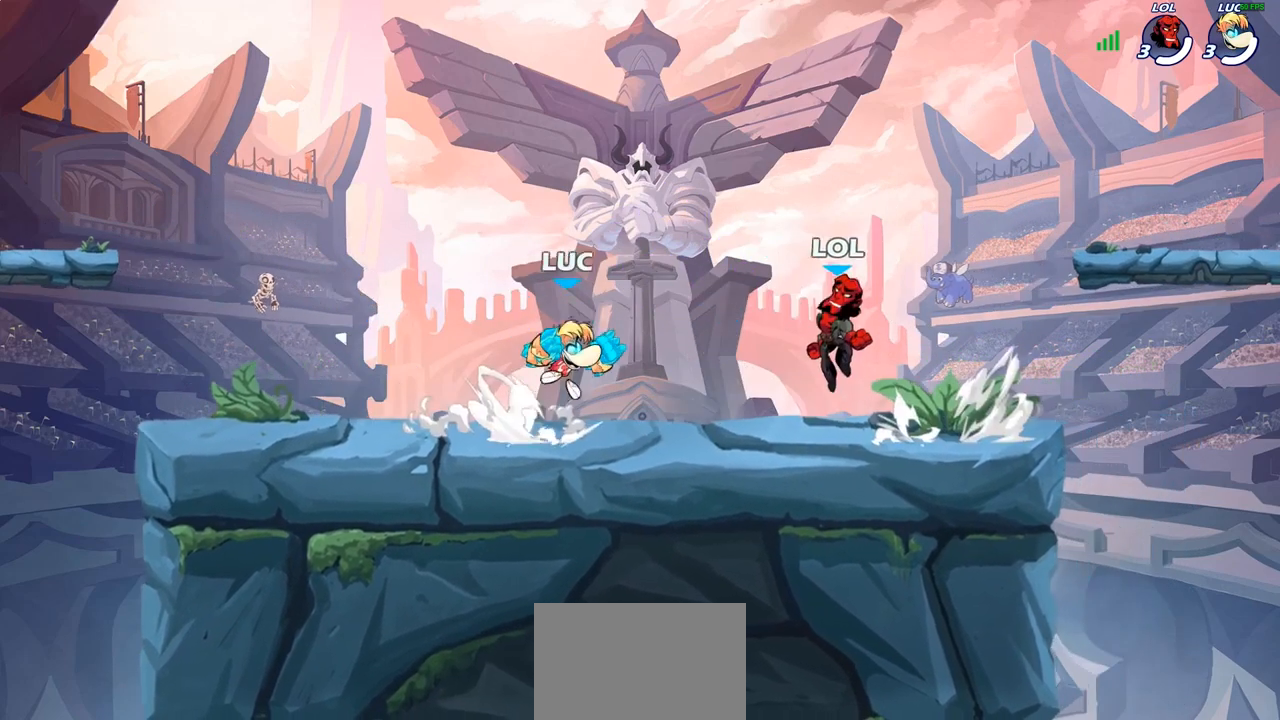
{"buttons": [], "left_stick": "right", "right_stick": "center", "events": [[17, "SQUARE", "down"], [17, "left_stick", "center"], [50, "right_stick", "down-left"], [83, "CROSS", "up"], [83, "SQUARE", "up"], [100, "right_stick", "center"], [367, "left_stick", "right"]]}
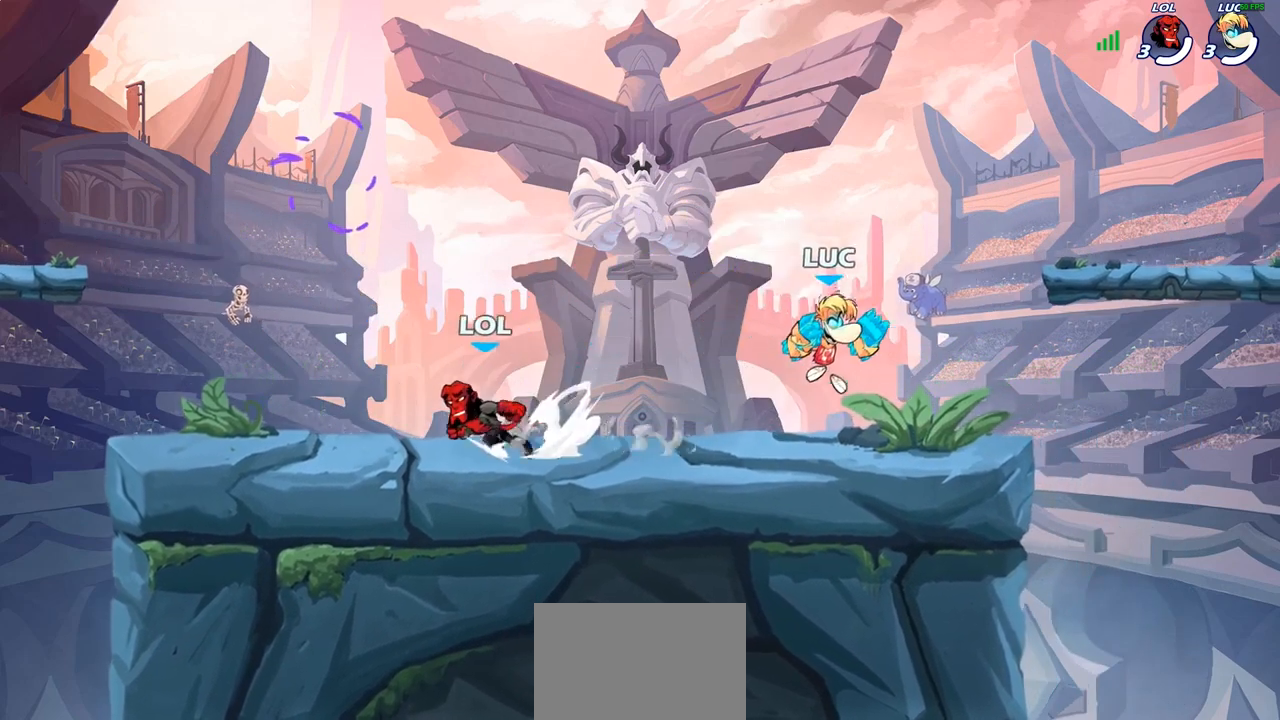
{"buttons": [], "left_stick": "right", "right_stick": "center", "events": [[133, "left_stick", "down"], [217, "left_stick", "left"], [283, "R2", "down"], [283, "left_stick", "up-left"], [417, "R2", "up"], [500, "left_stick", "right"]]}
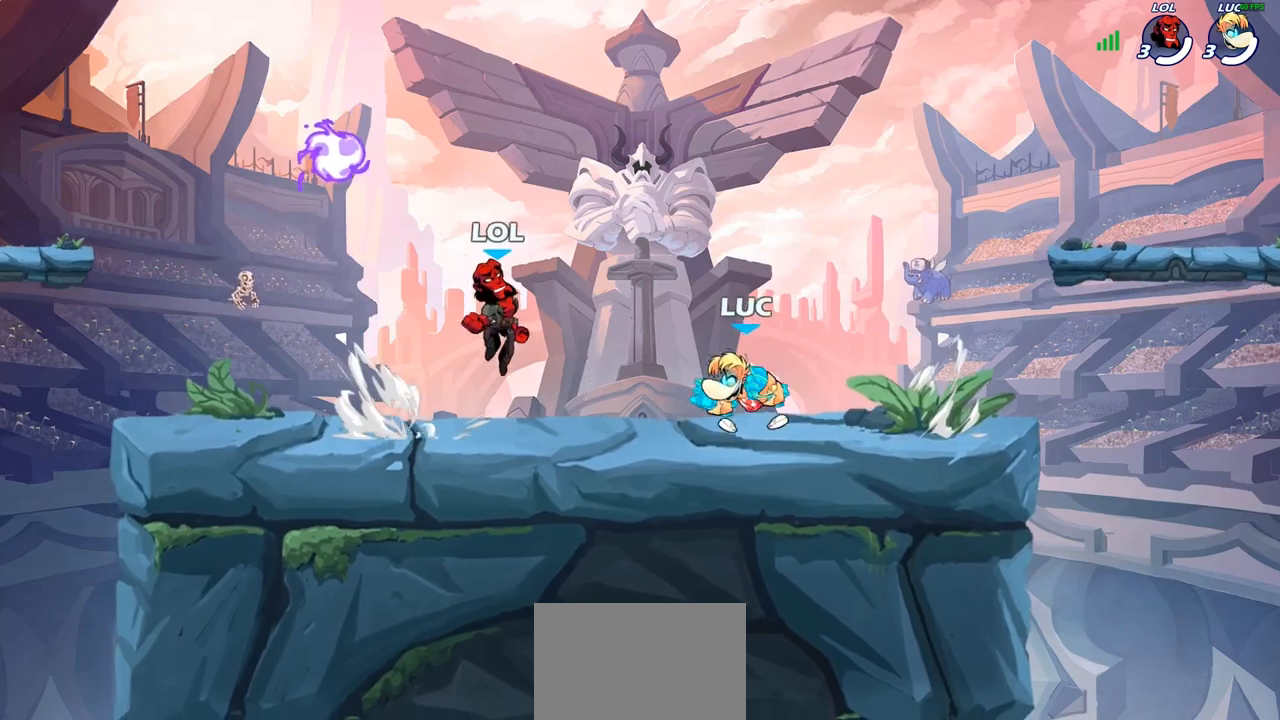
{"buttons": [], "left_stick": "up-left", "right_stick": "center", "events": [[67, "R2", "down"], [83, "R1", "down"], [133, "R1", "up"], [133, "left_stick", "up-left"], [183, "R2", "up"], [267, "R2", "down"], [400, "R2", "up"]]}
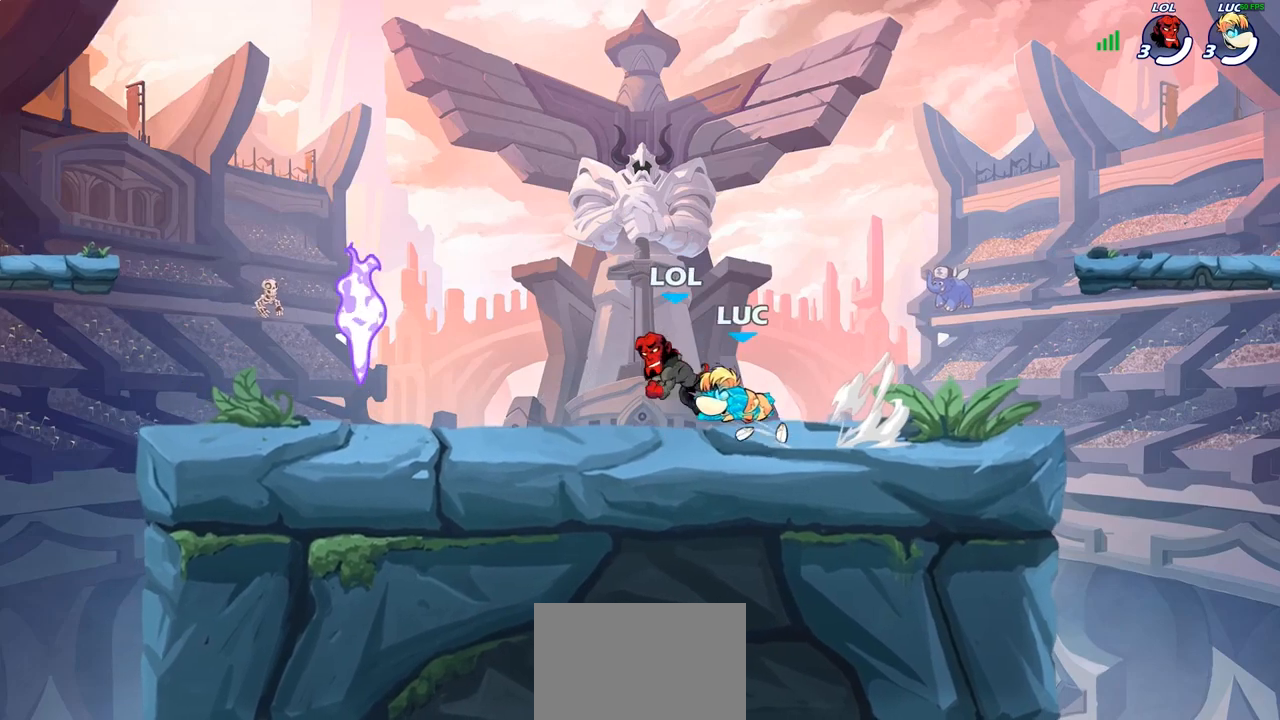
{"buttons": [], "left_stick": "center", "right_stick": "center", "events": [[17, "SQUARE", "down"], [17, "left_stick", "center"], [100, "SQUARE", "up"], [183, "SQUARE", "down"], [283, "SQUARE", "up"], [367, "SQUARE", "down"], [450, "SQUARE", "up"]]}
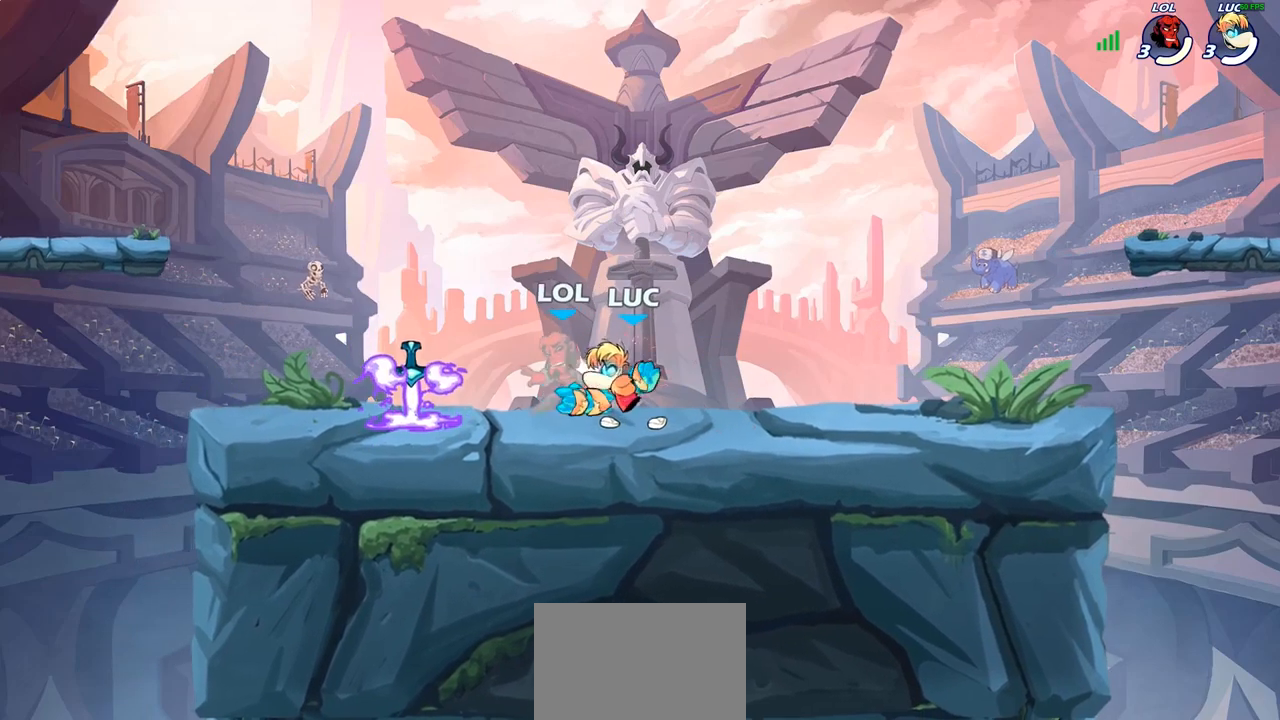
{"buttons": [], "left_stick": "right", "right_stick": "center", "events": [[50, "SQUARE", "down"], [117, "SQUARE", "up"], [217, "SQUARE", "down"], [333, "SQUARE", "up"], [417, "left_stick", "right"]]}
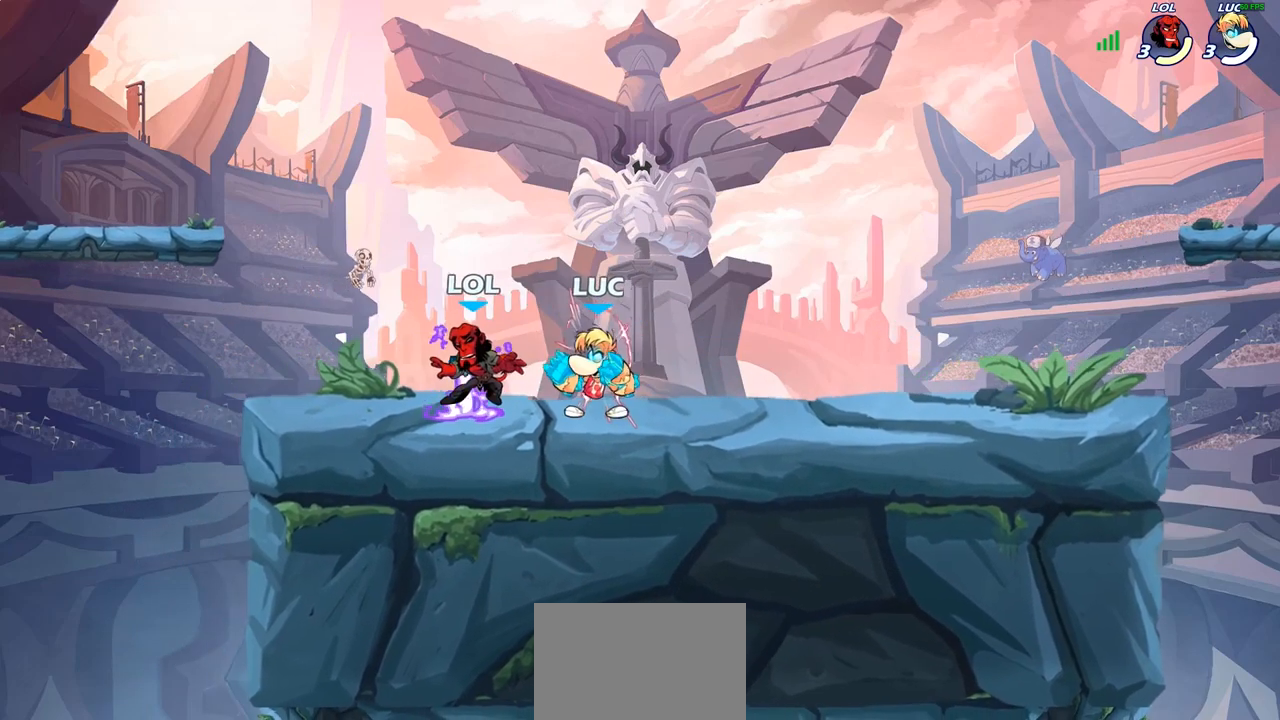
{"buttons": [], "left_stick": "center", "right_stick": "center", "events": [[83, "R1", "down"], [83, "R2", "down"], [217, "R1", "up"], [217, "R2", "up"], [267, "left_stick", "center"], [317, "left_stick", "left"], [400, "left_stick", "center"]]}
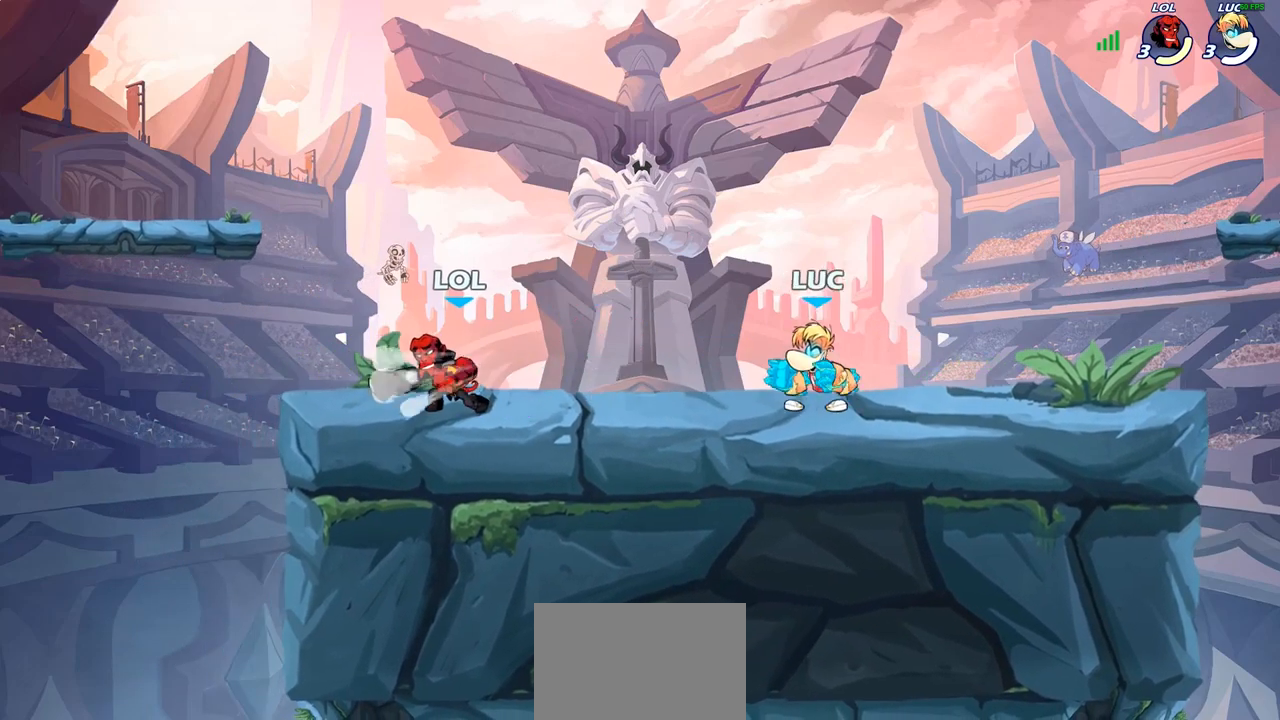
{"buttons": [], "left_stick": "left", "right_stick": "center"}
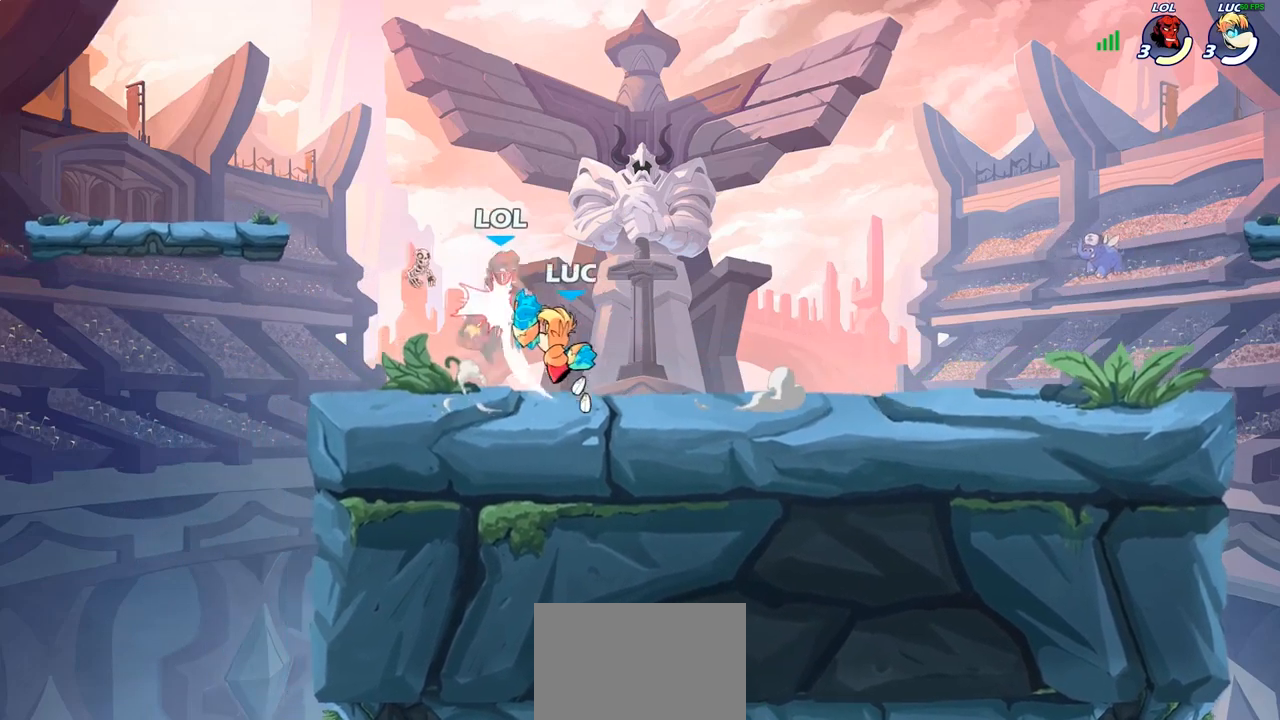
{"buttons": [], "left_stick": "center", "right_stick": "center", "events": [[117, "left_stick", "center"], [233, "SQUARE", "down"], [317, "SQUARE", "up"]]}
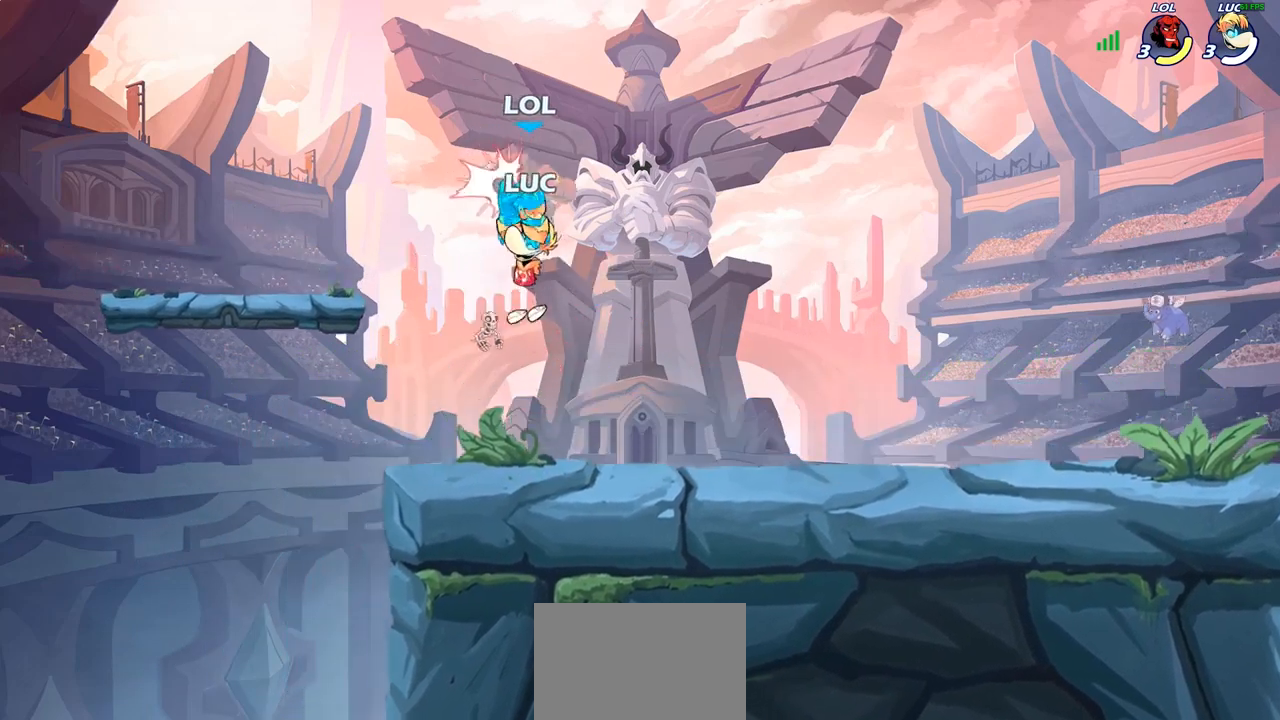
{"buttons": [], "left_stick": "center", "right_stick": "center", "events": []}
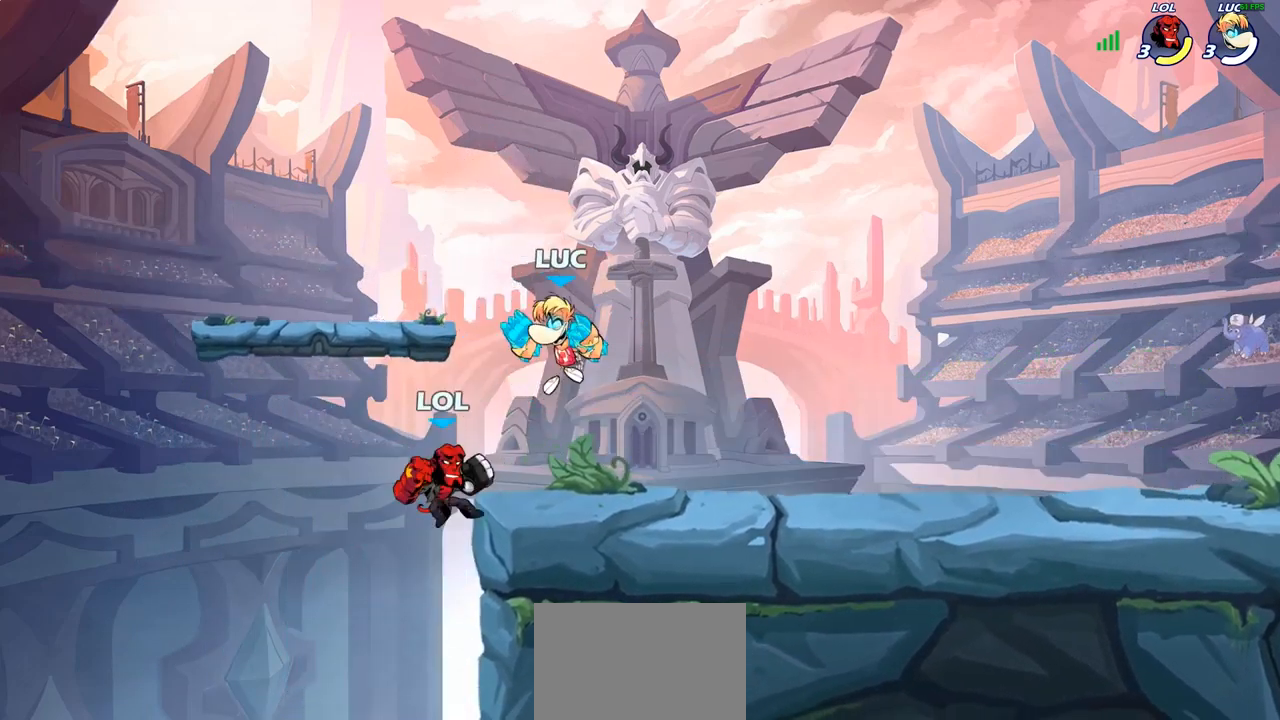
{"buttons": [], "left_stick": "center", "right_stick": "center", "events": [[367, "SQUARE", "down"], [450, "SQUARE", "up"]]}
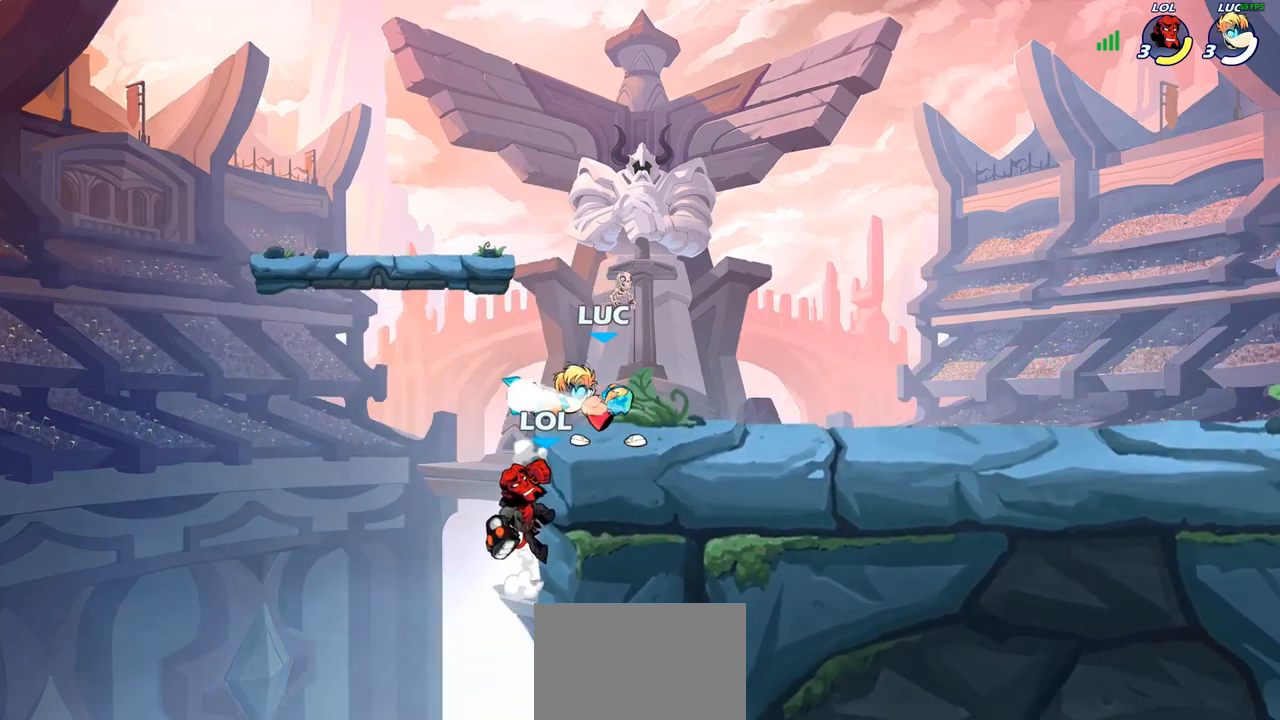
{"buttons": ["CROSS"], "left_stick": "right", "right_stick": "center", "events": [[50, "SQUARE", "down"], [150, "SQUARE", "up"], [250, "SQUARE", "down"], [367, "SQUARE", "up"], [383, "left_stick", "right"], [500, "CROSS", "down"]]}
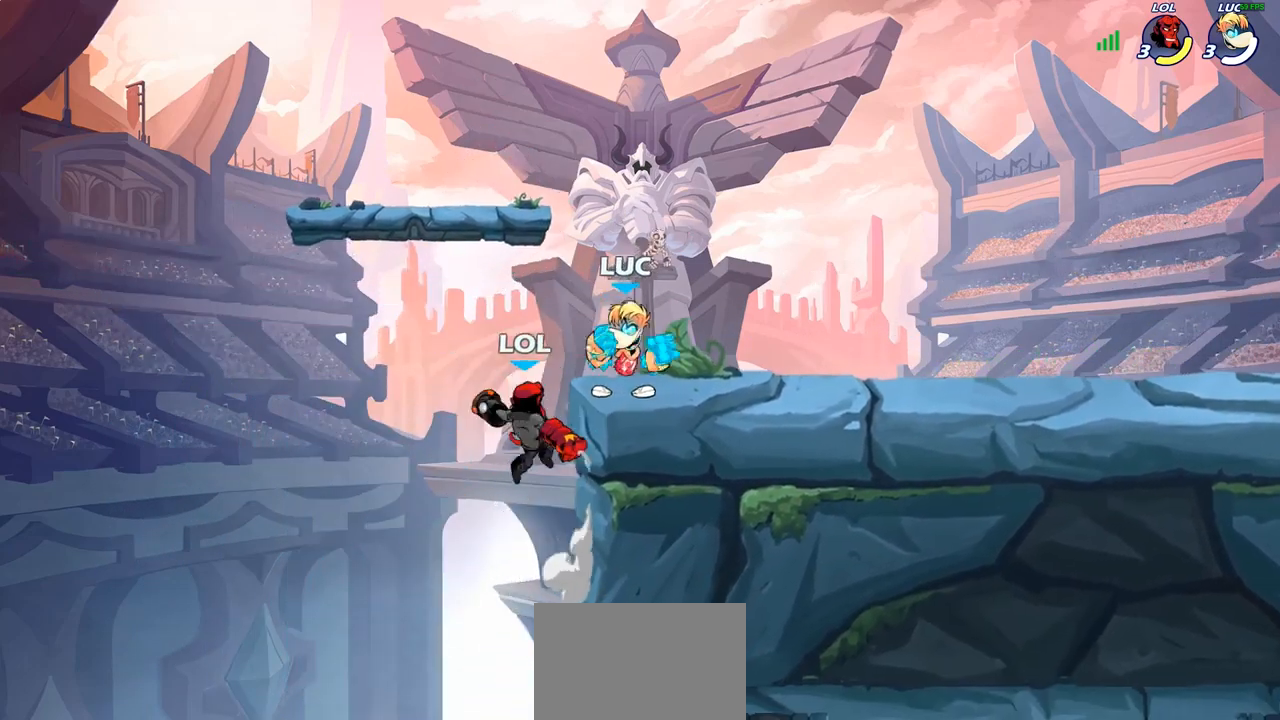
{"buttons": ["SQUARE"], "left_stick": "left", "right_stick": "center", "events": [[67, "R1", "down"], [67, "R2", "down"], [133, "CROSS", "up"], [233, "R1", "up"], [233, "R2", "up"], [267, "left_stick", "down-left"], [383, "left_stick", "left"], [467, "SQUARE", "down"]]}